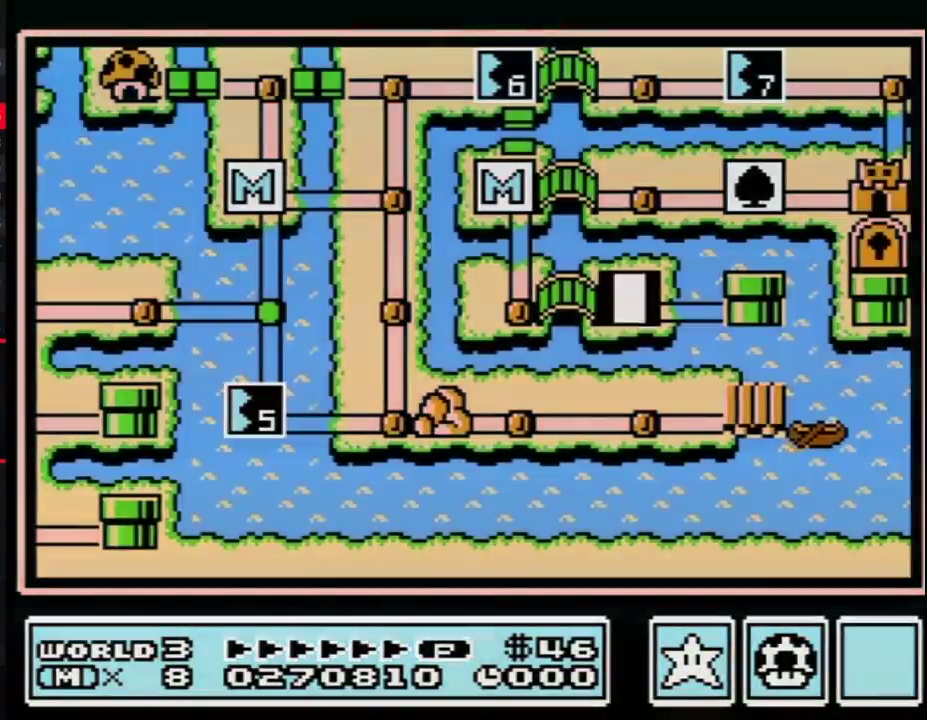
Gameplay with a controller (Nintendo layout); each line is a JSON object with the inputs held at the frame after it. "events" lists button and stick changes between this image and that frame as [ms after this image, input, new state], when the widget could be followed in between. Not read: L3 R3.
{"buttons": ["DPAD_LEFT"], "events": [[200, "DPAD_LEFT", "down"]]}
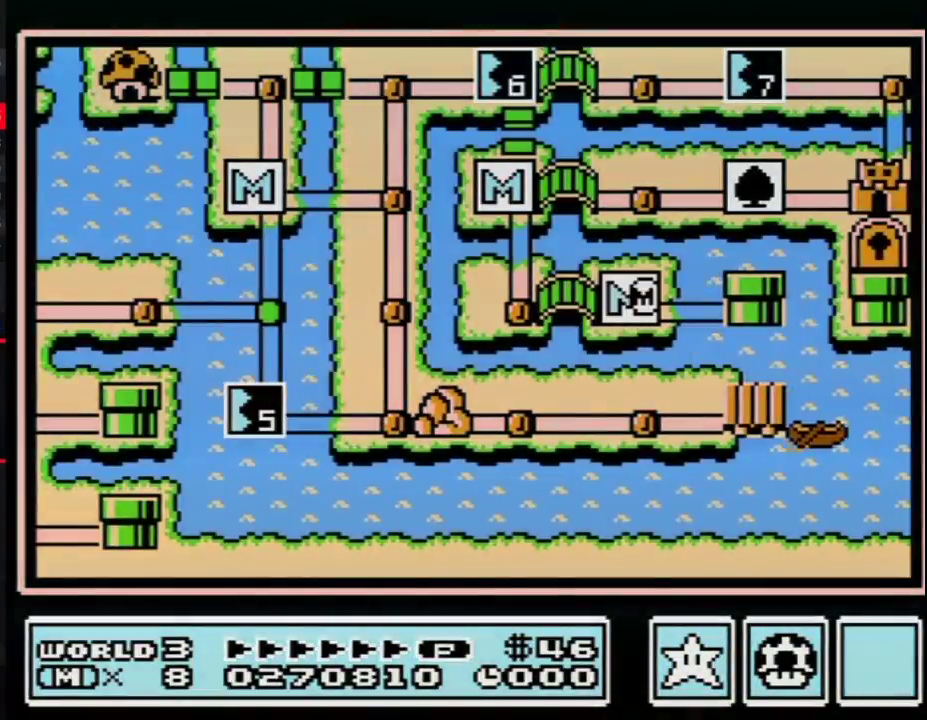
{"buttons": ["DPAD_UP"], "events": [[333, "DPAD_LEFT", "up"], [467, "DPAD_UP", "down"]]}
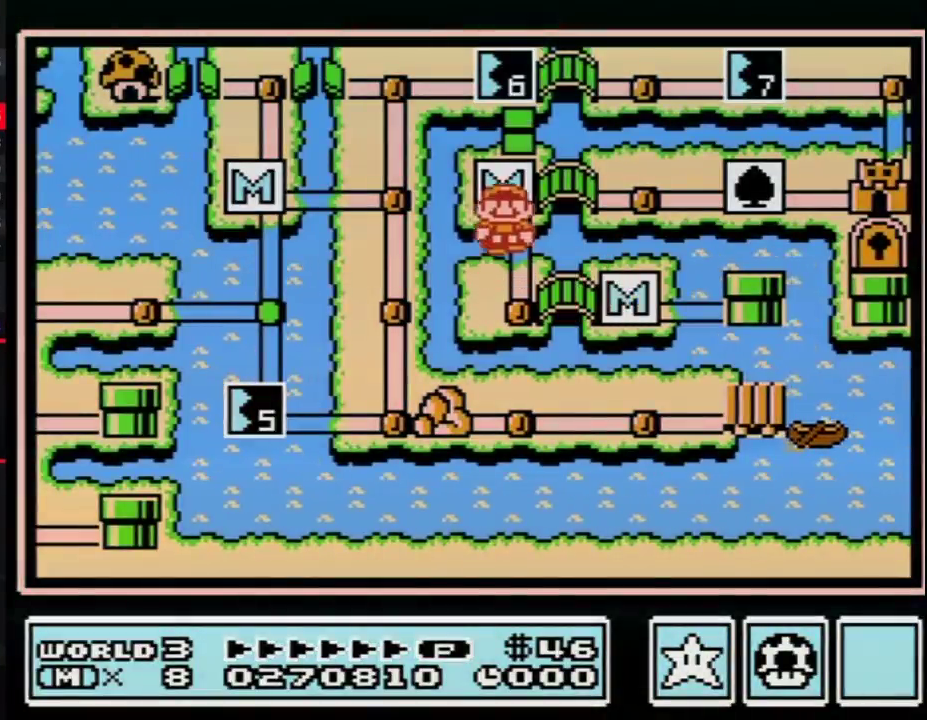
{"buttons": ["DPAD_RIGHT"], "events": [[167, "DPAD_UP", "up"], [267, "DPAD_RIGHT", "down"]]}
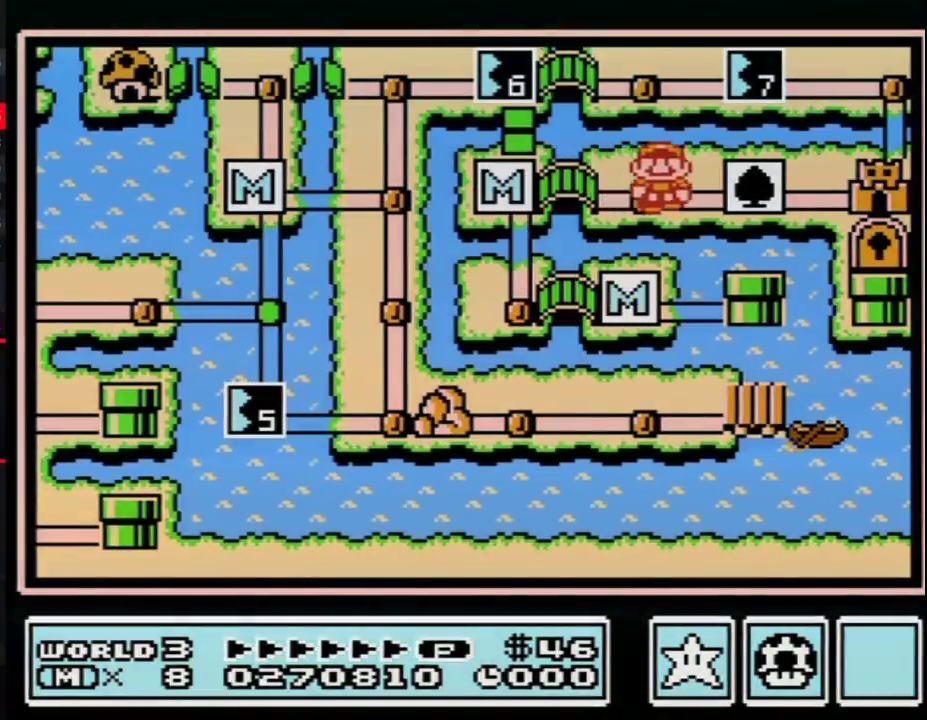
{"buttons": ["DPAD_RIGHT"], "events": [[300, "DPAD_RIGHT", "up"], [367, "DPAD_RIGHT", "down"]]}
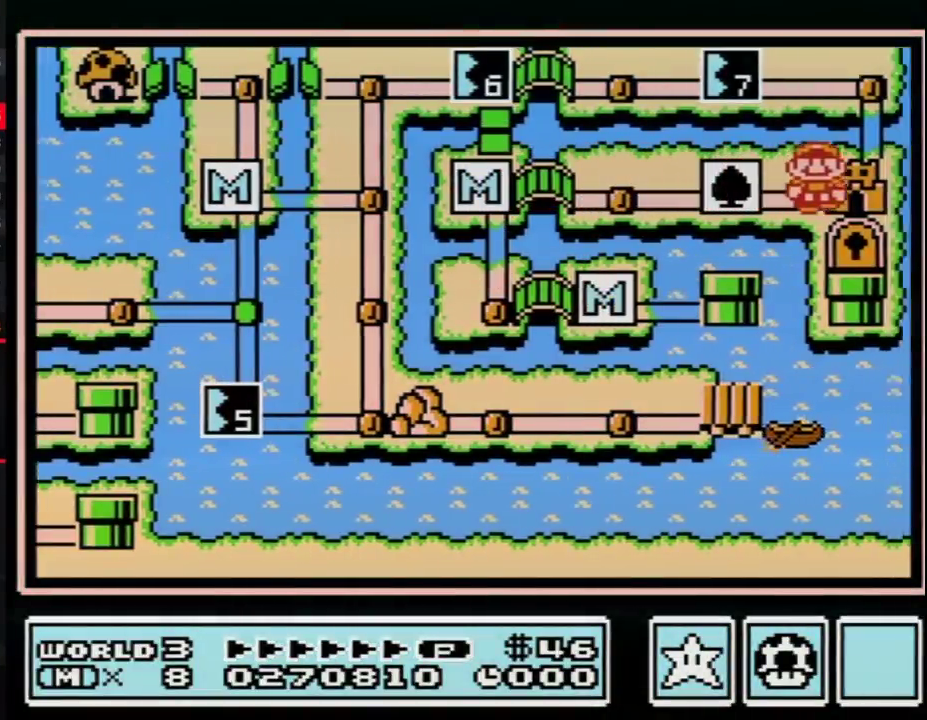
{"buttons": ["A"], "events": [[83, "DPAD_RIGHT", "up"], [167, "A", "down"], [267, "A", "up"], [333, "A", "down"], [383, "A", "up"], [450, "A", "down"]]}
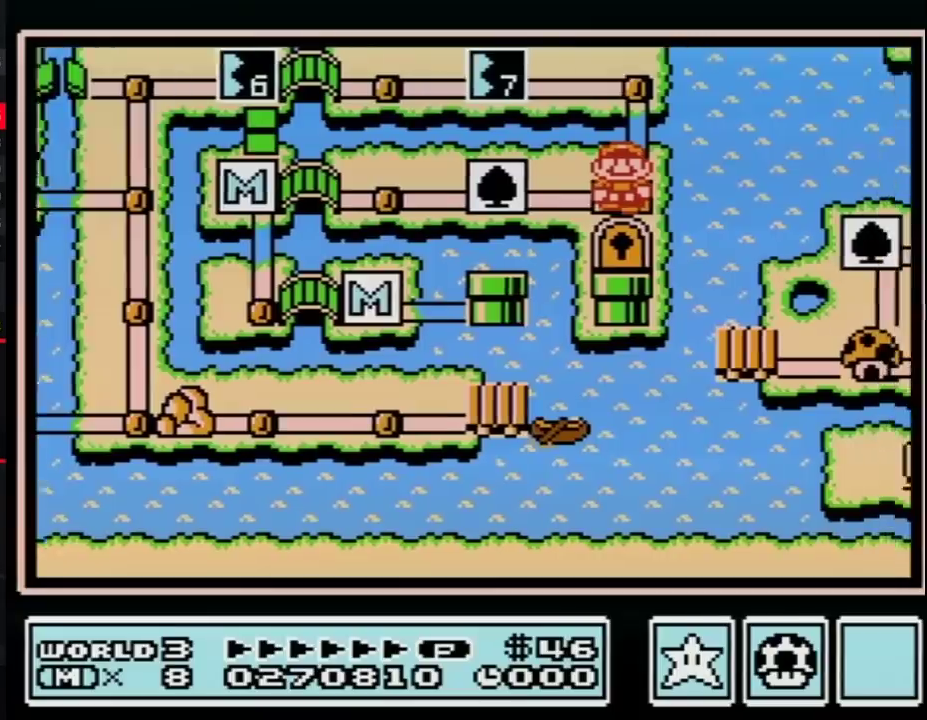
{"buttons": ["A"], "events": [[150, "A", "up"], [200, "A", "down"], [383, "A", "up"], [450, "A", "down"]]}
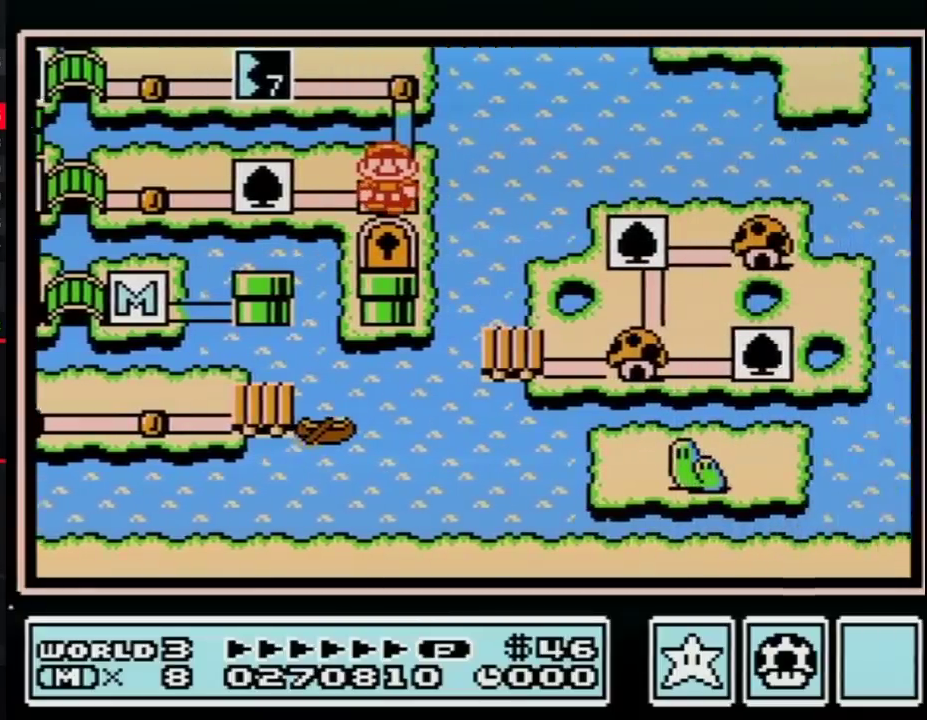
{"buttons": ["A"], "events": [[17, "A", "up"], [83, "A", "down"]]}
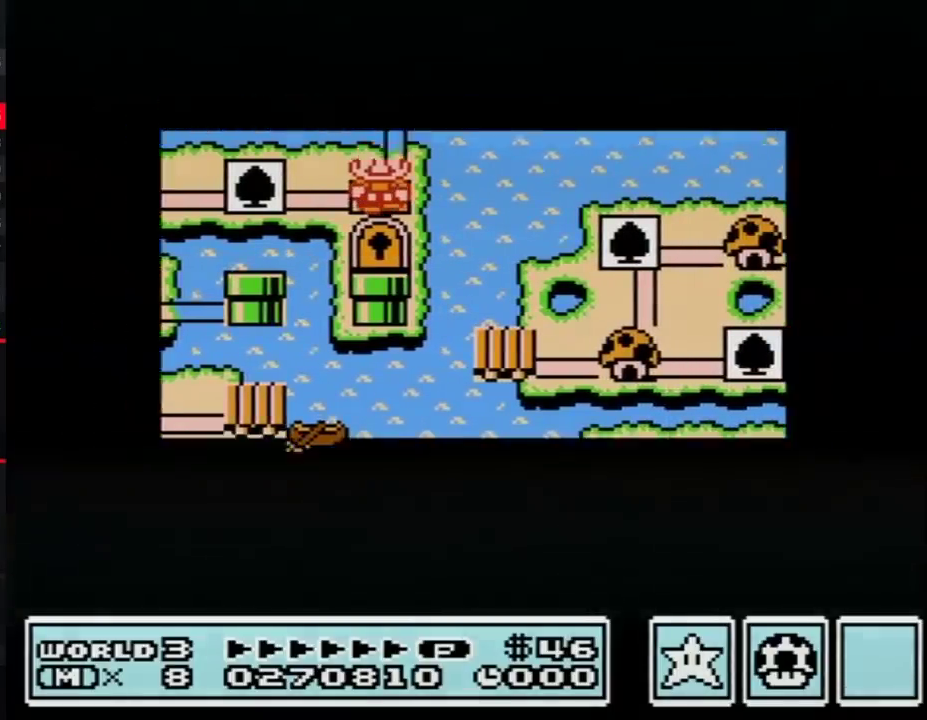
{"buttons": ["A"], "events": []}
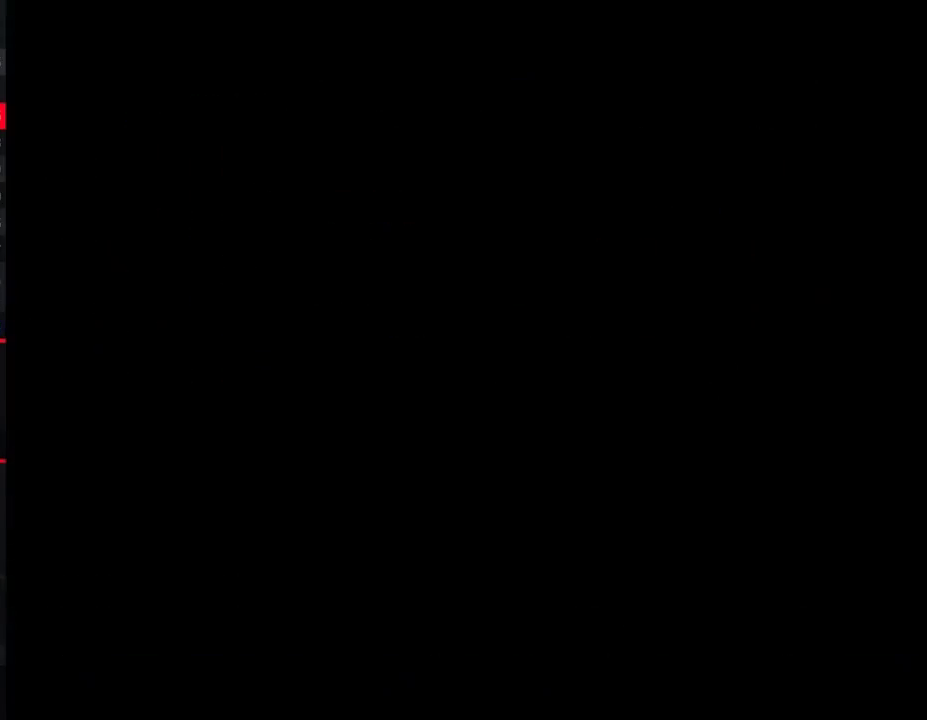
{"buttons": ["B", "DPAD_RIGHT"], "events": [[133, "A", "up"], [233, "B", "down"], [233, "DPAD_RIGHT", "down"]]}
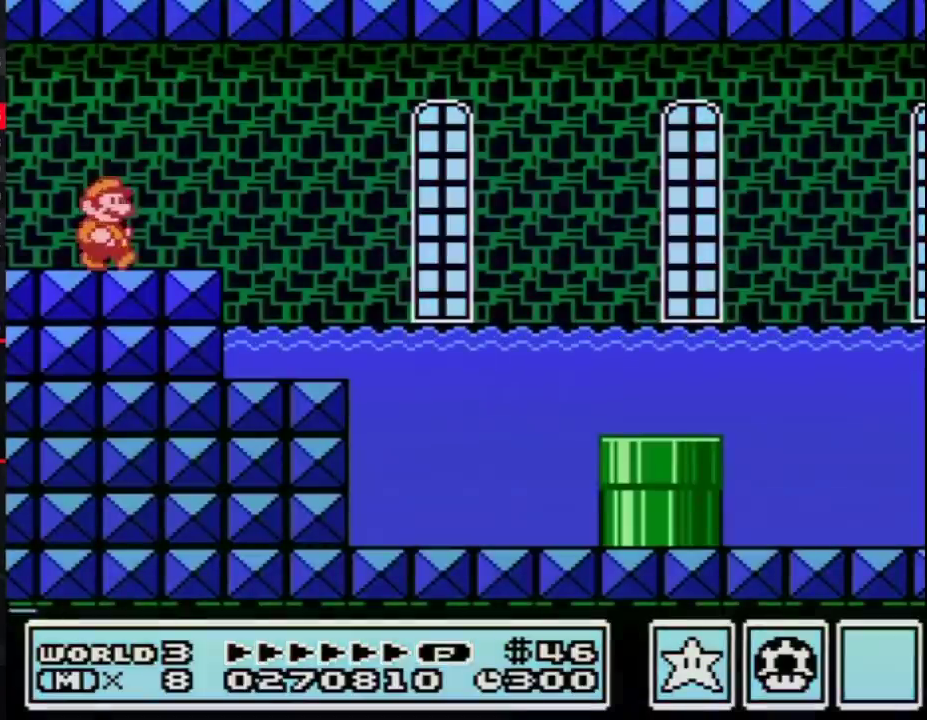
{"buttons": ["B", "DPAD_RIGHT"], "events": [[150, "A", "down"], [200, "A", "up"]]}
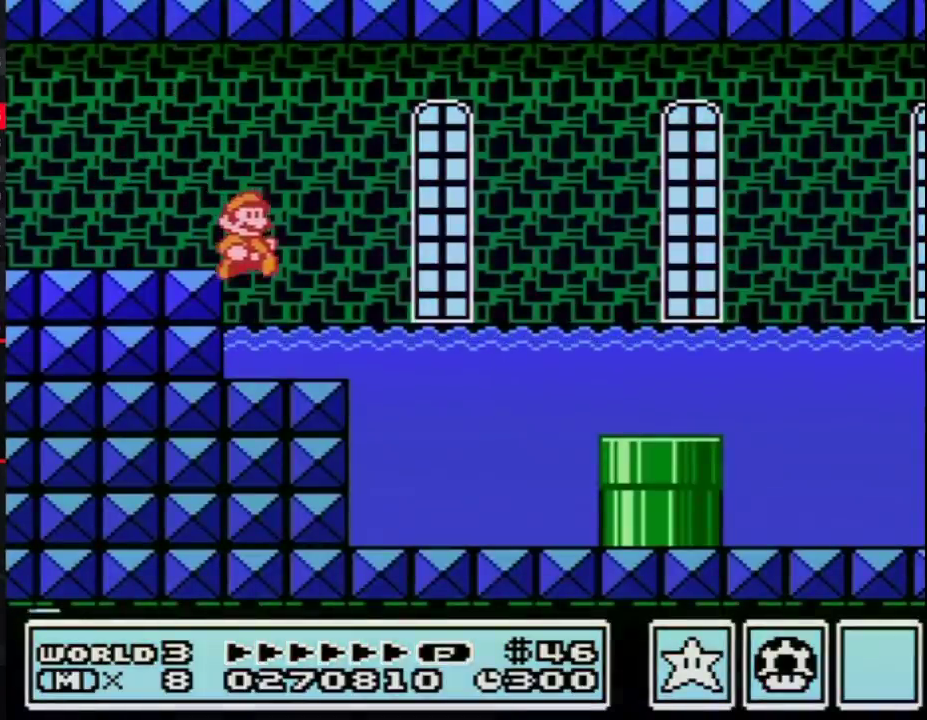
{"buttons": ["B", "DPAD_DOWN"], "events": [[200, "DPAD_DOWN", "down"], [233, "DPAD_RIGHT", "up"]]}
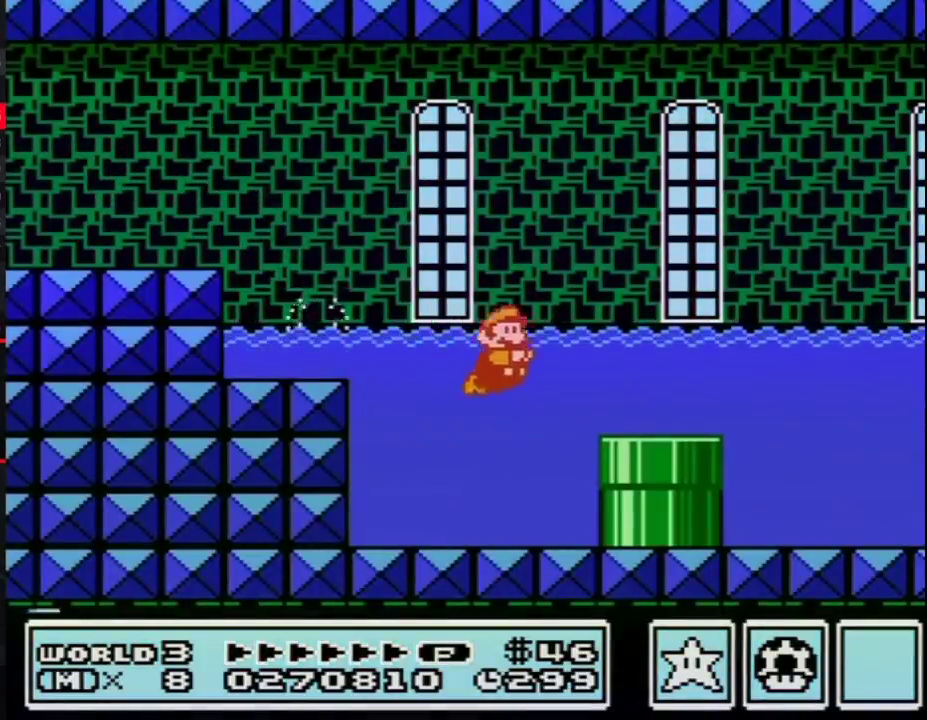
{"buttons": ["B", "DPAD_DOWN"], "events": []}
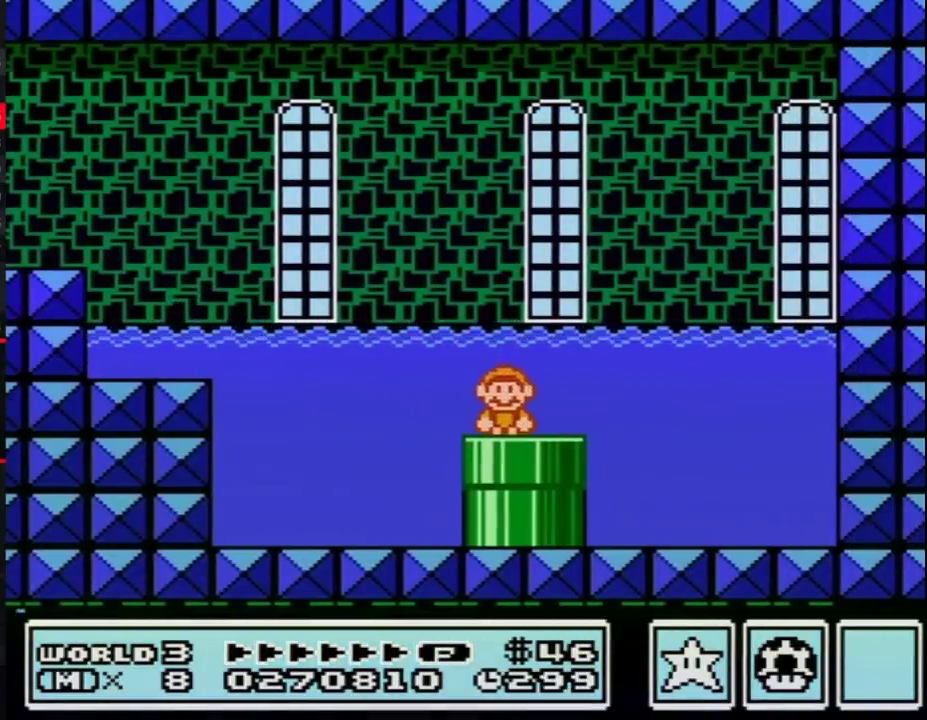
{"buttons": ["B"], "events": [[50, "B", "up"], [83, "DPAD_DOWN", "up"], [167, "B", "down"]]}
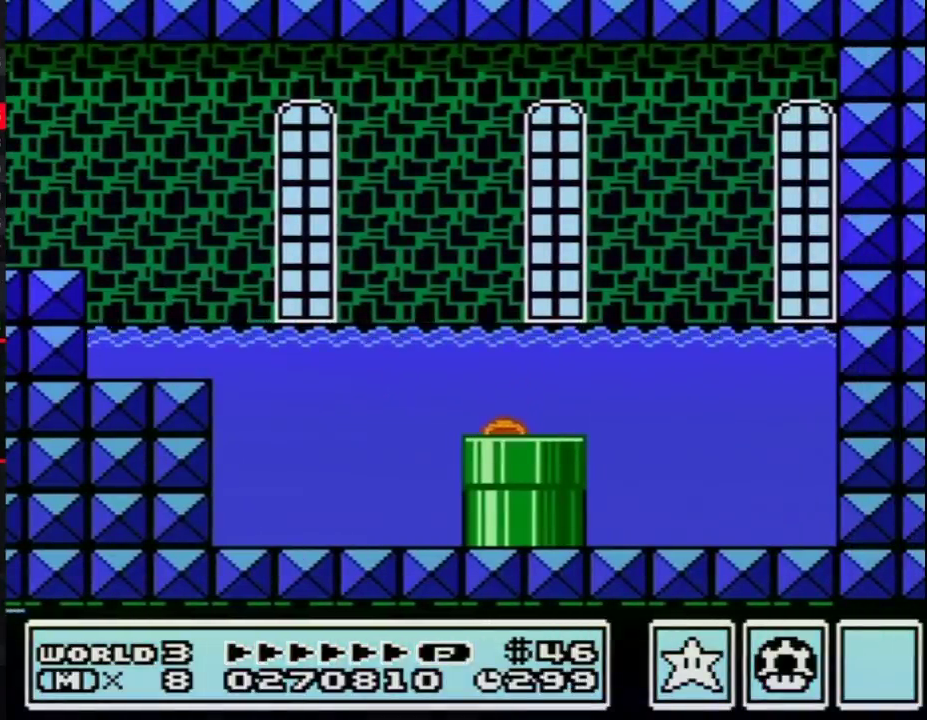
{"buttons": ["B", "DPAD_RIGHT"], "events": [[117, "DPAD_RIGHT", "down"]]}
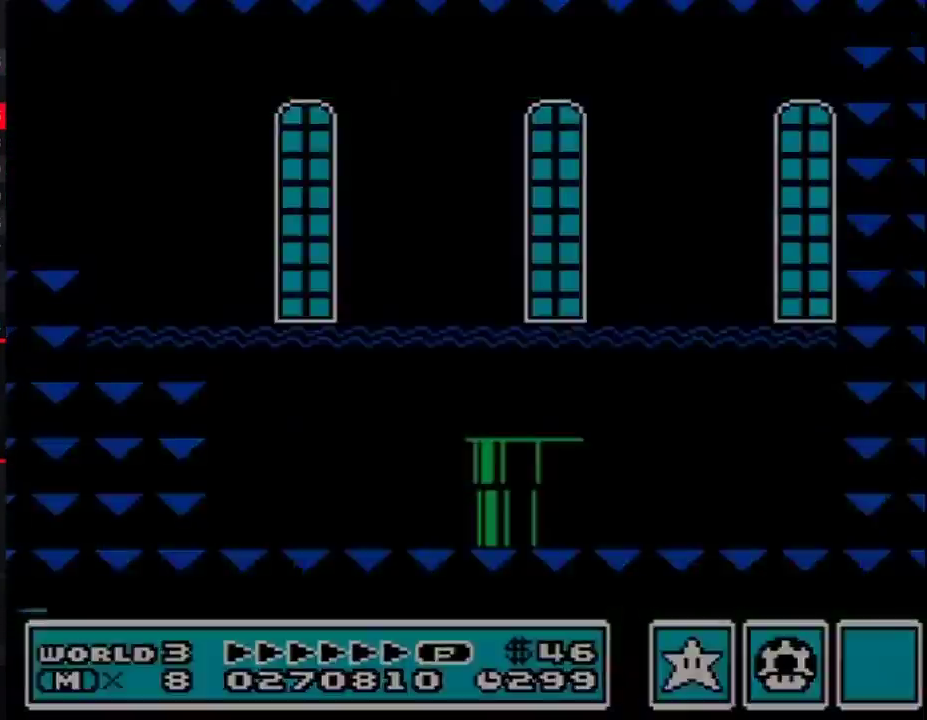
{"buttons": ["B", "DPAD_RIGHT"], "events": []}
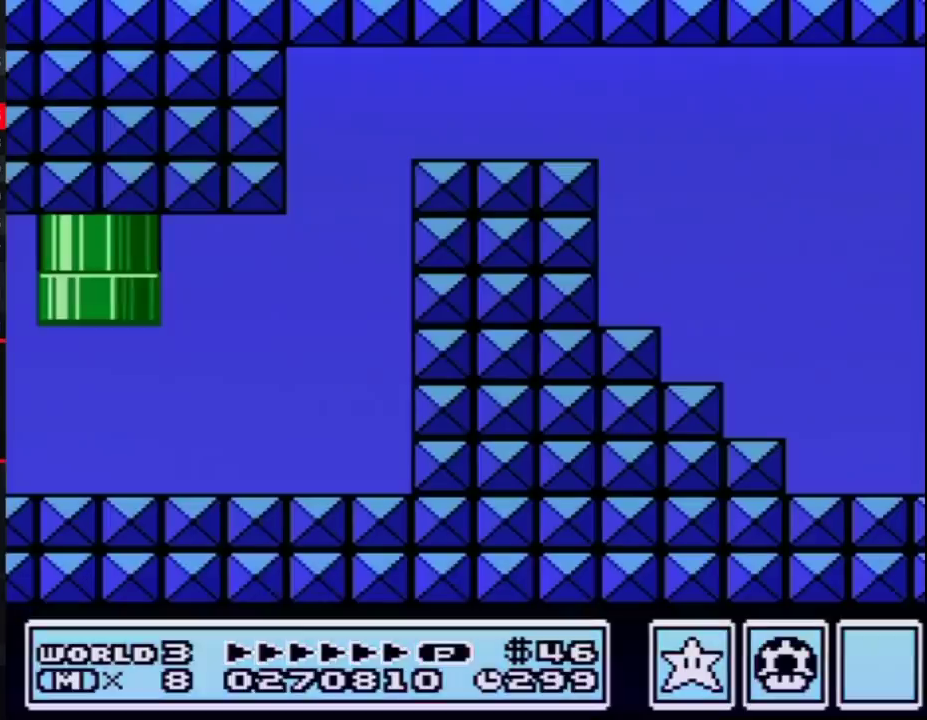
{"buttons": ["B", "DPAD_RIGHT"], "events": []}
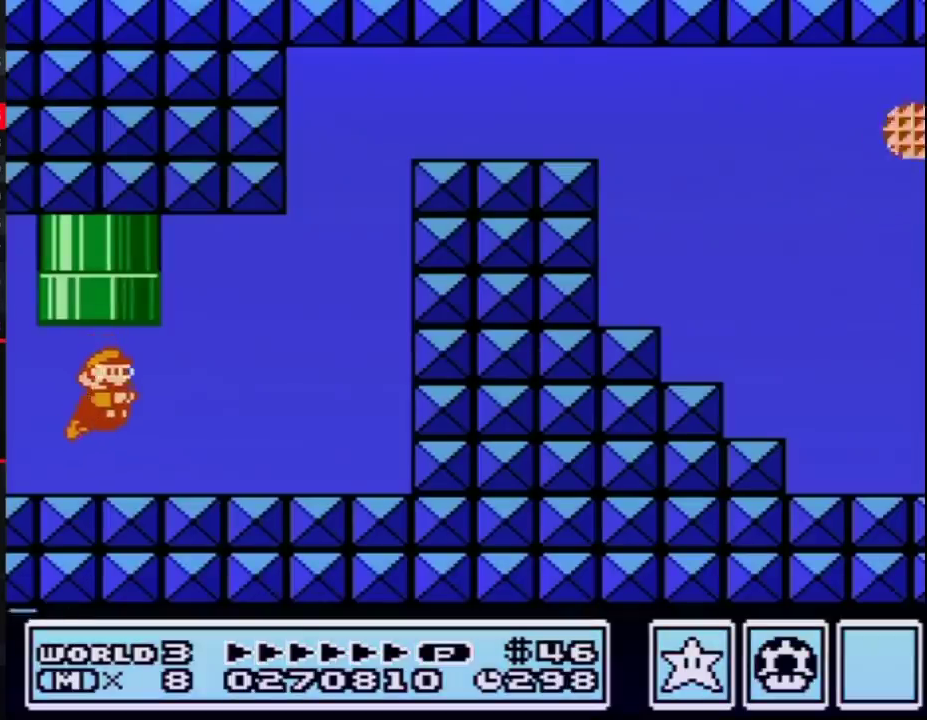
{"buttons": ["B", "DPAD_RIGHT"], "events": [[300, "A", "down"], [383, "A", "up"]]}
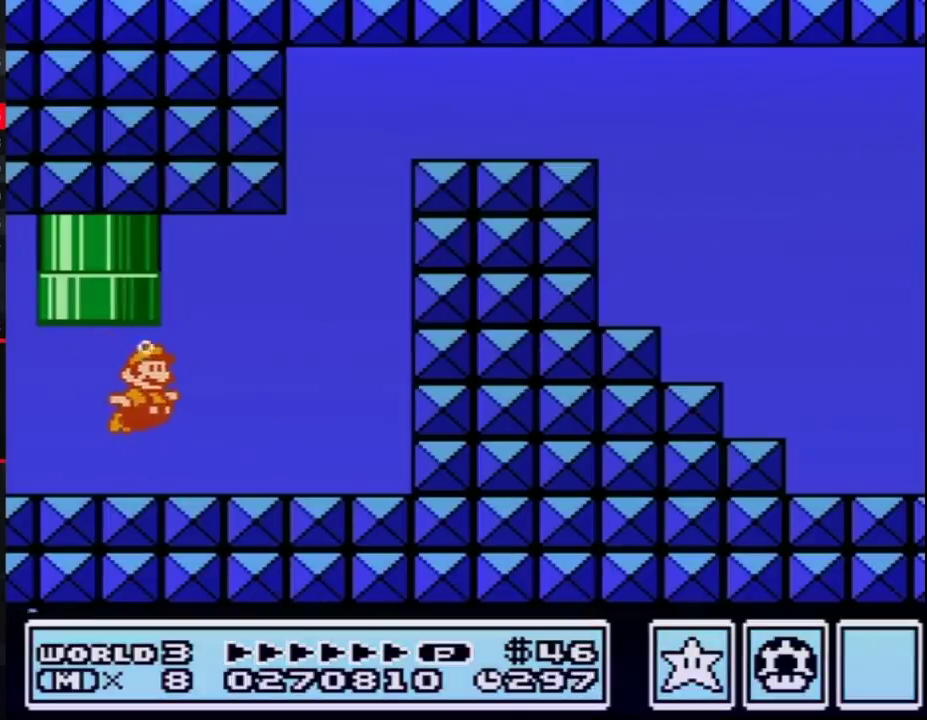
{"buttons": ["B", "DPAD_RIGHT"], "events": [[200, "A", "down"], [300, "A", "up"]]}
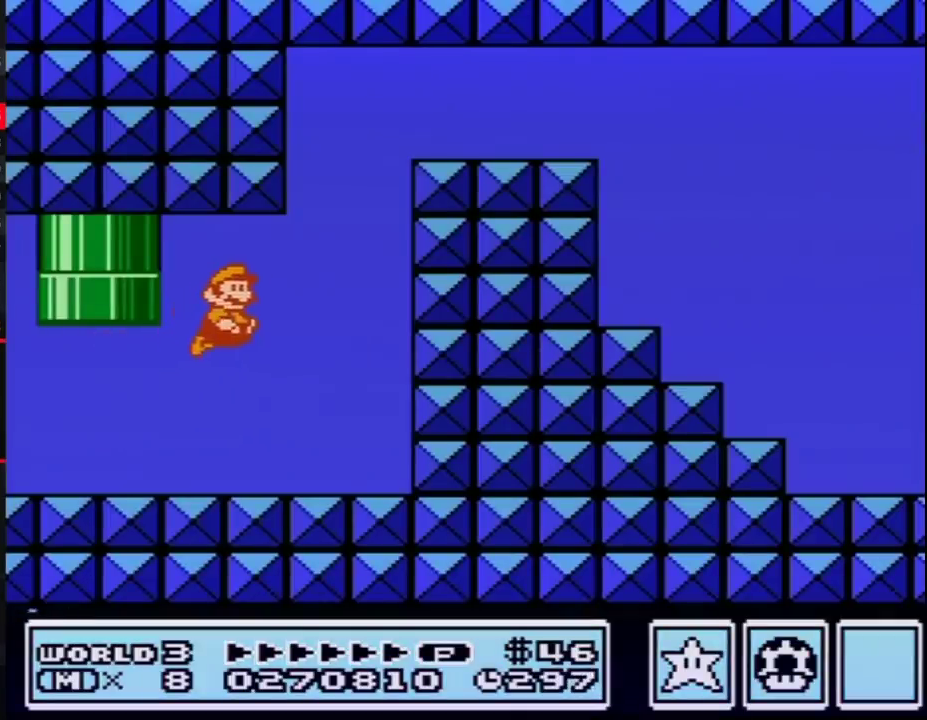
{"buttons": ["A", "B", "DPAD_RIGHT"], "events": [[233, "A", "down"], [233, "DPAD_LEFT", "down"], [233, "DPAD_RIGHT", "up"], [300, "A", "up"], [300, "DPAD_LEFT", "up"], [333, "DPAD_RIGHT", "down"], [367, "A", "down"], [417, "A", "up"], [483, "A", "down"]]}
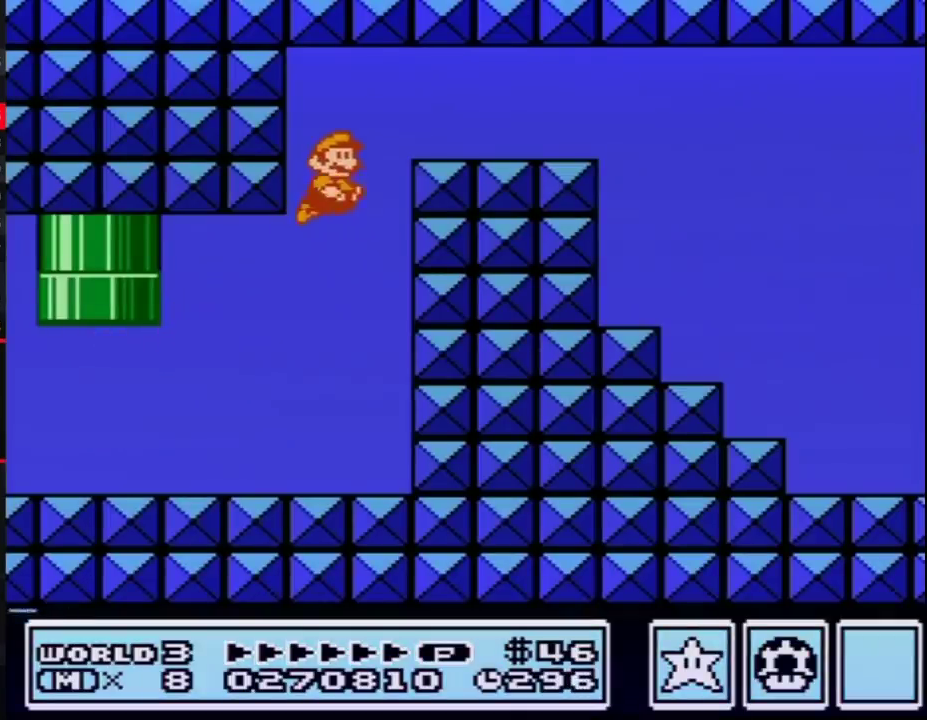
{"buttons": ["B", "DPAD_RIGHT"], "events": [[133, "A", "up"], [200, "A", "down"], [267, "A", "up"], [417, "A", "down"], [483, "A", "up"]]}
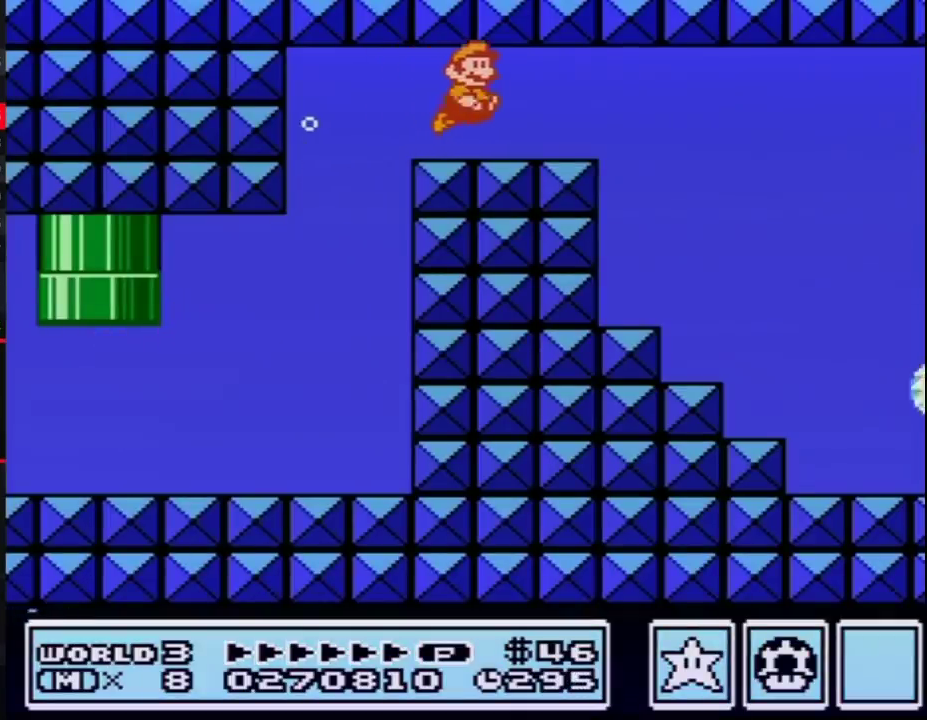
{"buttons": ["A", "B", "DPAD_RIGHT"], "events": [[267, "A", "down"]]}
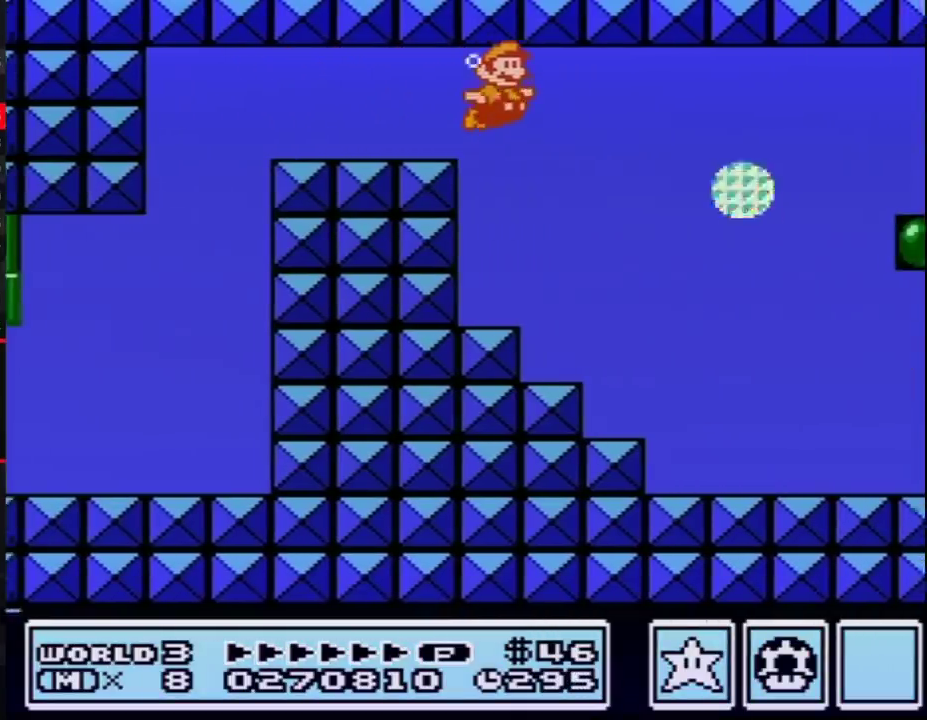
{"buttons": ["A", "B", "DPAD_RIGHT"], "events": [[167, "A", "up"], [333, "A", "down"]]}
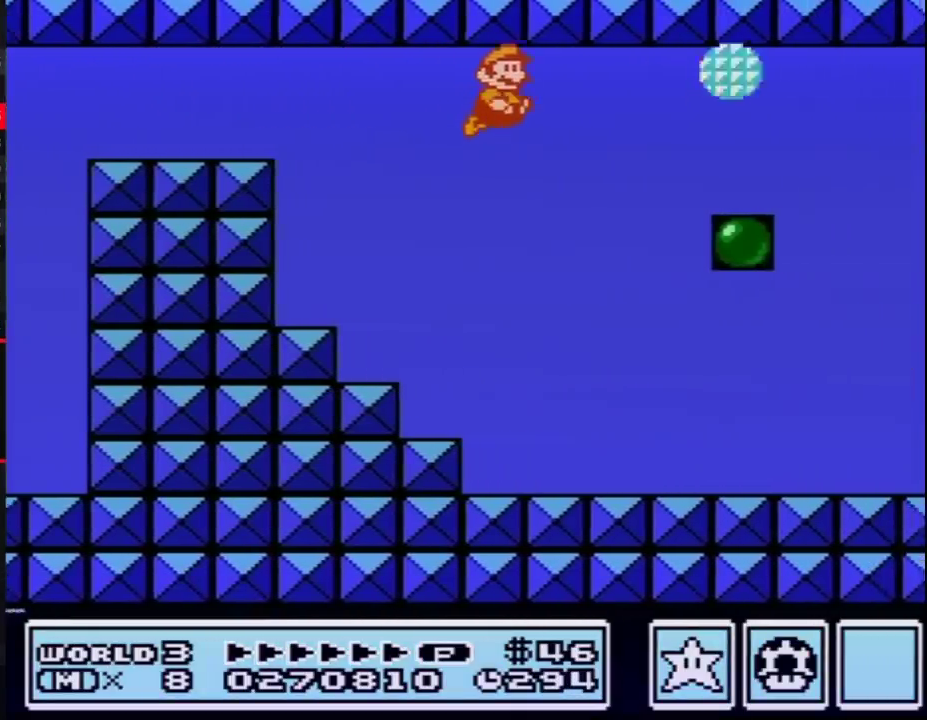
{"buttons": ["B", "DPAD_RIGHT"], "events": [[17, "A", "up"], [50, "A", "down"], [117, "A", "up"], [167, "A", "down"], [233, "A", "up"], [300, "A", "down"], [367, "A", "up"], [383, "A", "down"], [483, "A", "up"]]}
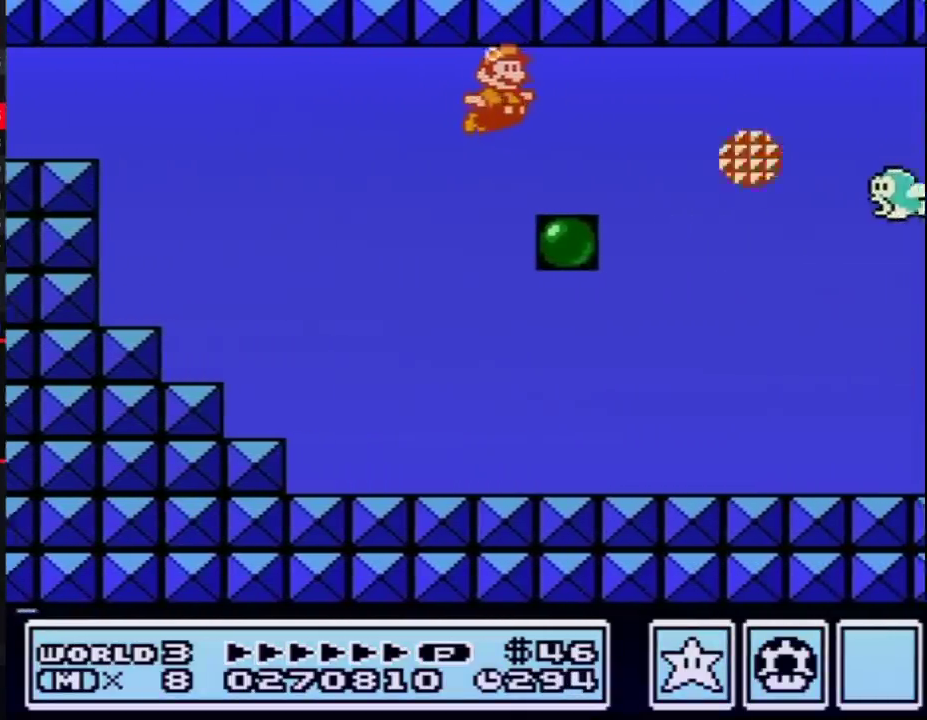
{"buttons": ["A", "B", "DPAD_RIGHT"], "events": [[17, "A", "down"], [83, "A", "up"], [133, "A", "down"], [233, "A", "up"], [267, "A", "down"], [333, "A", "up"], [383, "A", "down"]]}